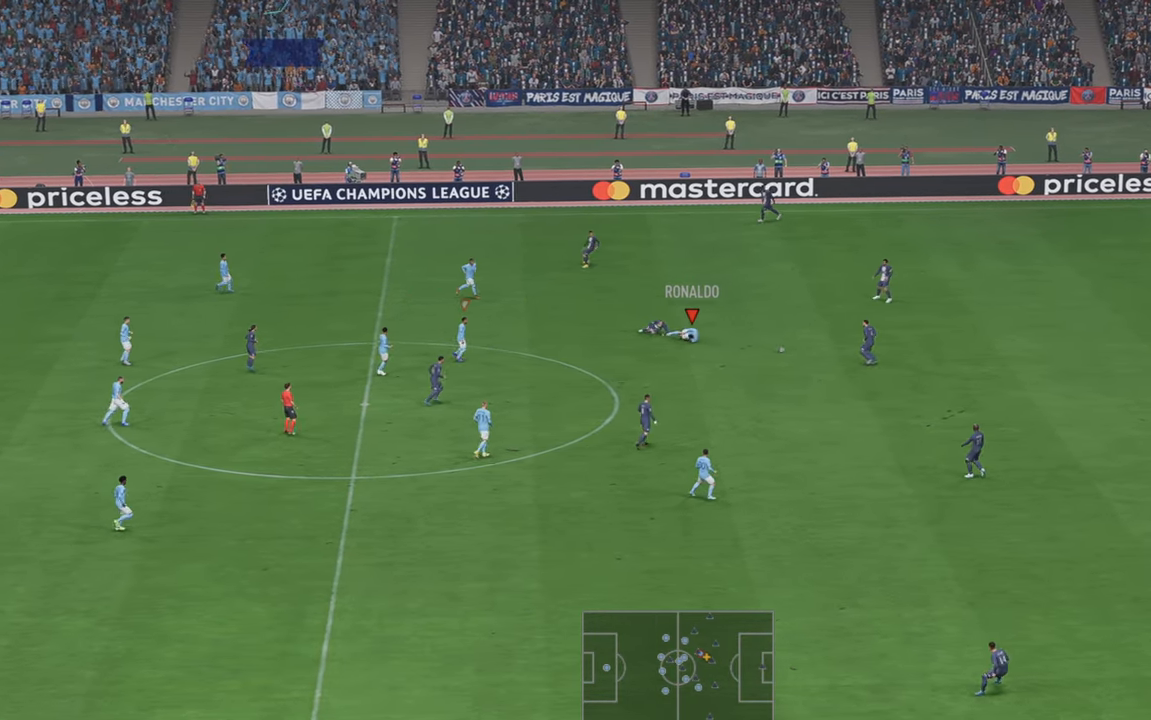
Gameplay with a controller (Xbox layout); each line is a JSON object with the inputs held at the frame after it. "events" lists button and stick changes between this image and that frame as [ms after this image, input, new state], when the widget could be followed in between. Not read: L3 R3.
{"buttons": ["B", "R2"], "left_stick": "right", "right_stick": "center", "events": [[50, "left_stick", "up-right"], [250, "L2", "down"], [333, "L2", "up"], [383, "B", "down"], [433, "left_stick", "right"]]}
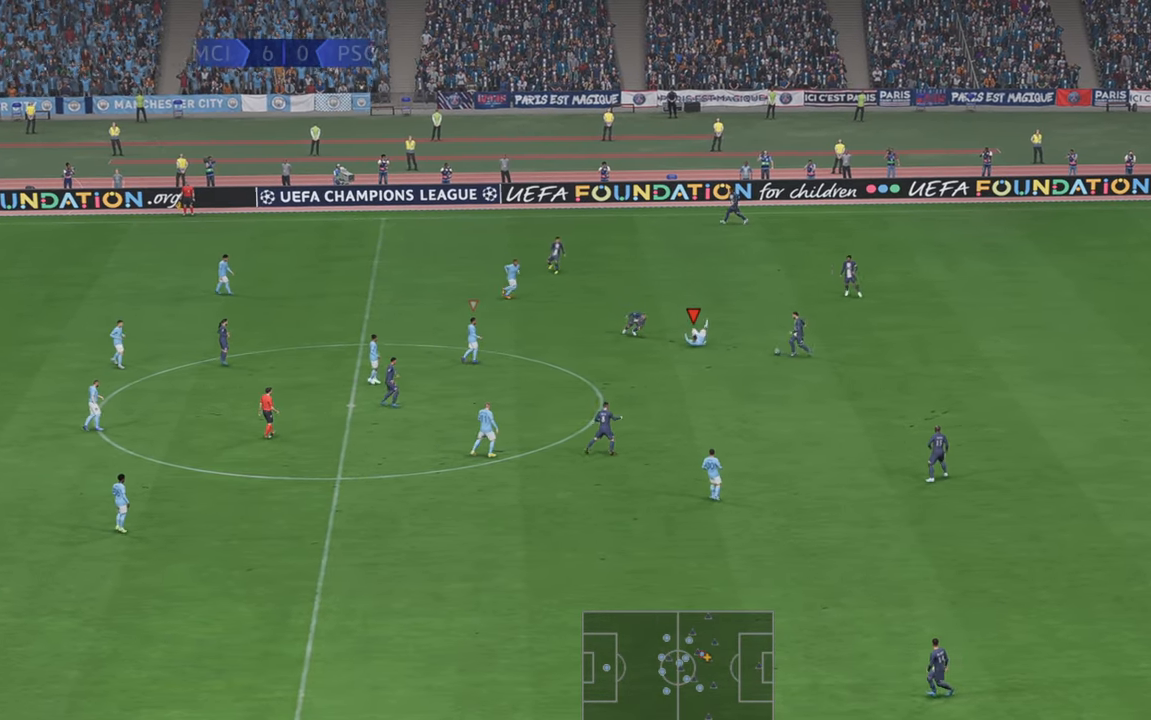
{"buttons": ["B", "R2"], "left_stick": "right", "right_stick": "center", "events": [[166, "B", "up"], [166, "left_stick", "down-right"], [250, "B", "down"], [433, "left_stick", "right"]]}
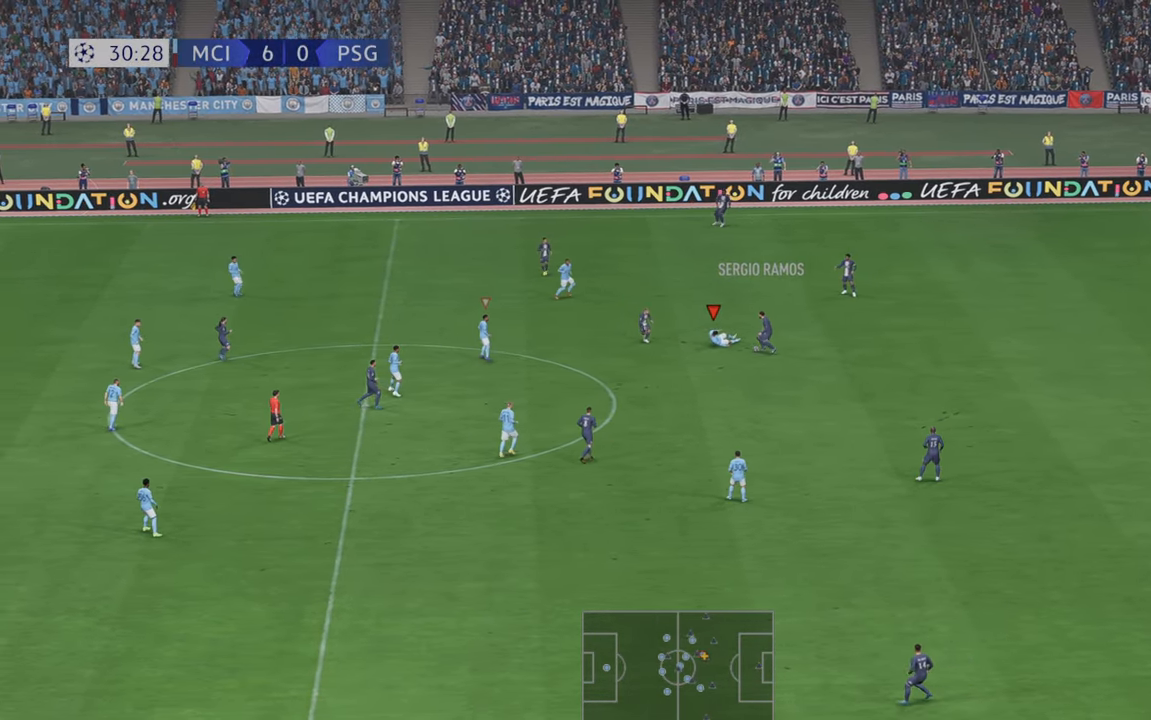
{"buttons": ["R2"], "left_stick": "down-right", "right_stick": "center", "events": [[66, "B", "up"], [183, "left_stick", "down-right"]]}
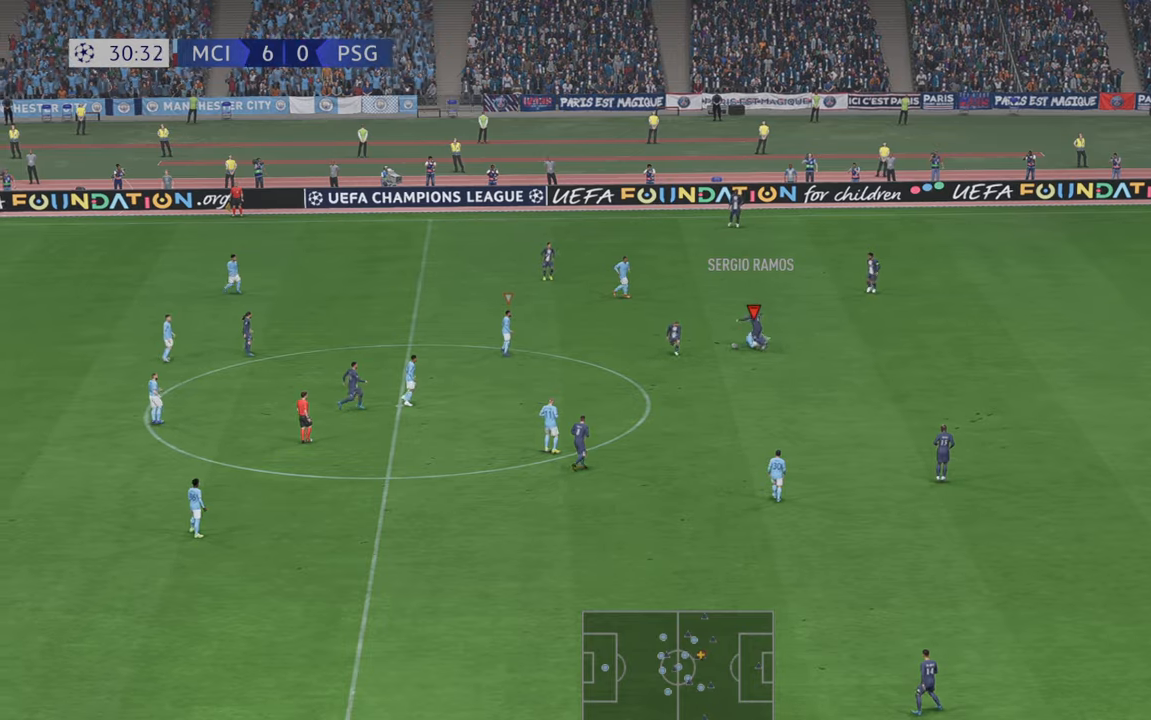
{"buttons": ["R2"], "left_stick": "down-right", "right_stick": "center", "events": []}
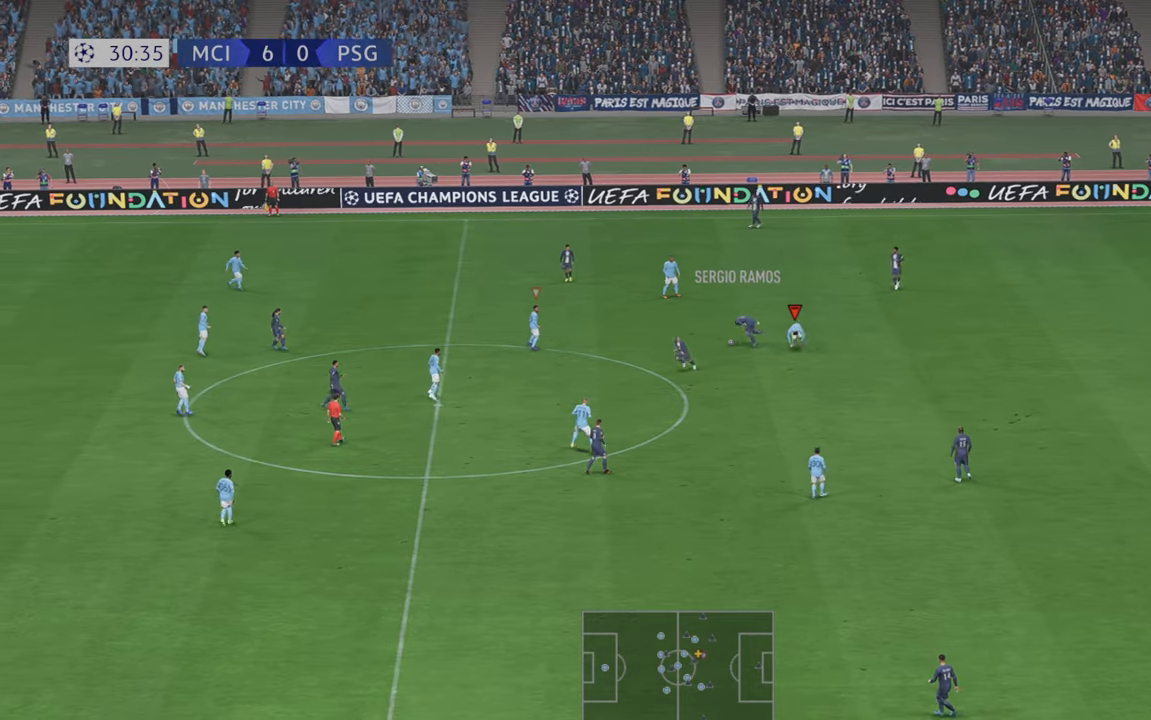
{"buttons": ["R2"], "left_stick": "right", "right_stick": "center", "events": [[33, "left_stick", "right"]]}
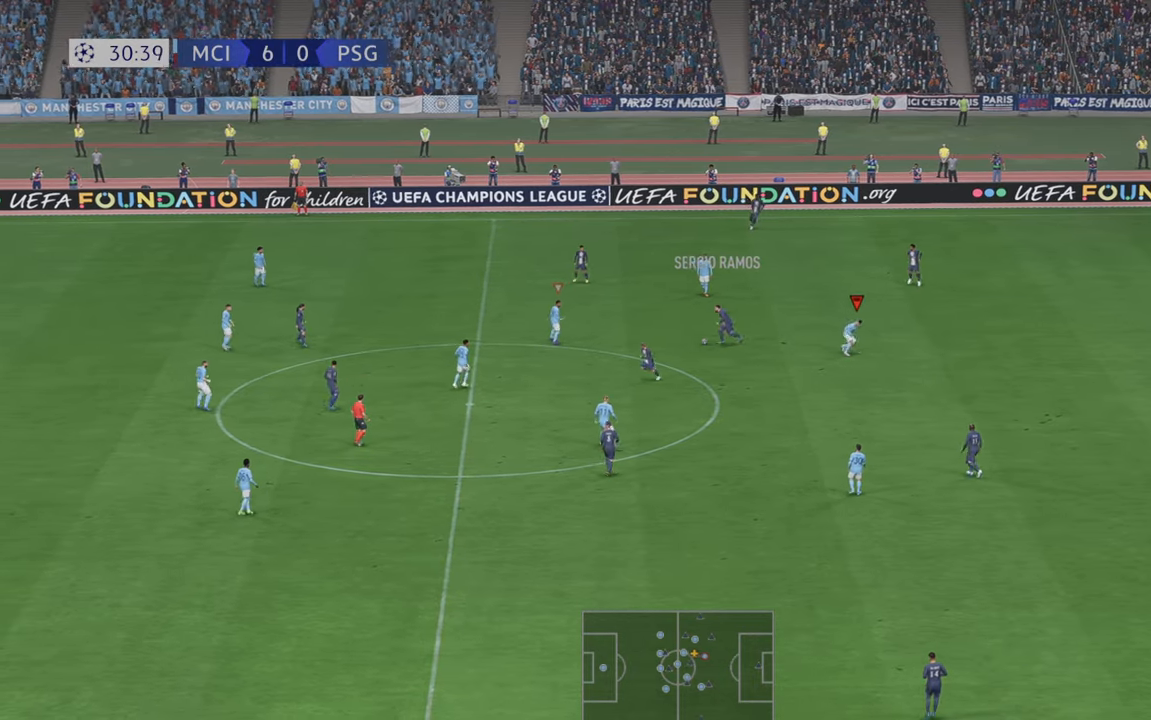
{"buttons": ["R2"], "left_stick": "right", "right_stick": "center", "events": [[250, "L1", "down"], [416, "L1", "up"]]}
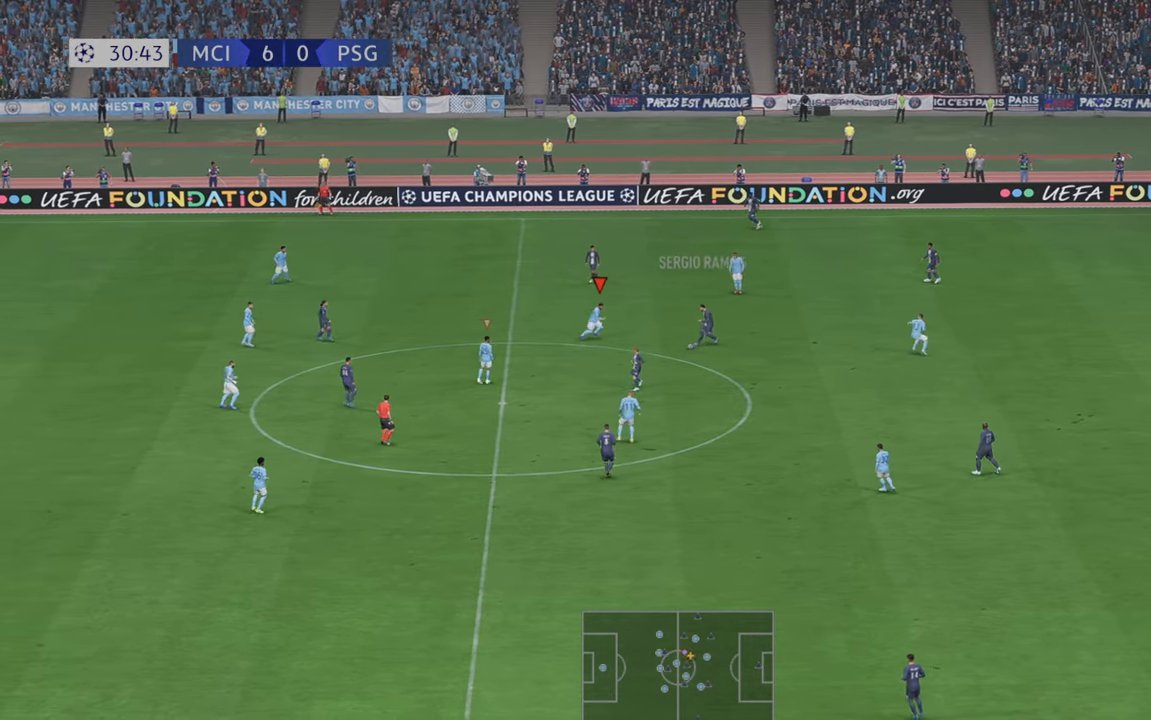
{"buttons": ["R2"], "left_stick": "down", "right_stick": "center", "events": [[100, "left_stick", "down-right"], [433, "left_stick", "down"]]}
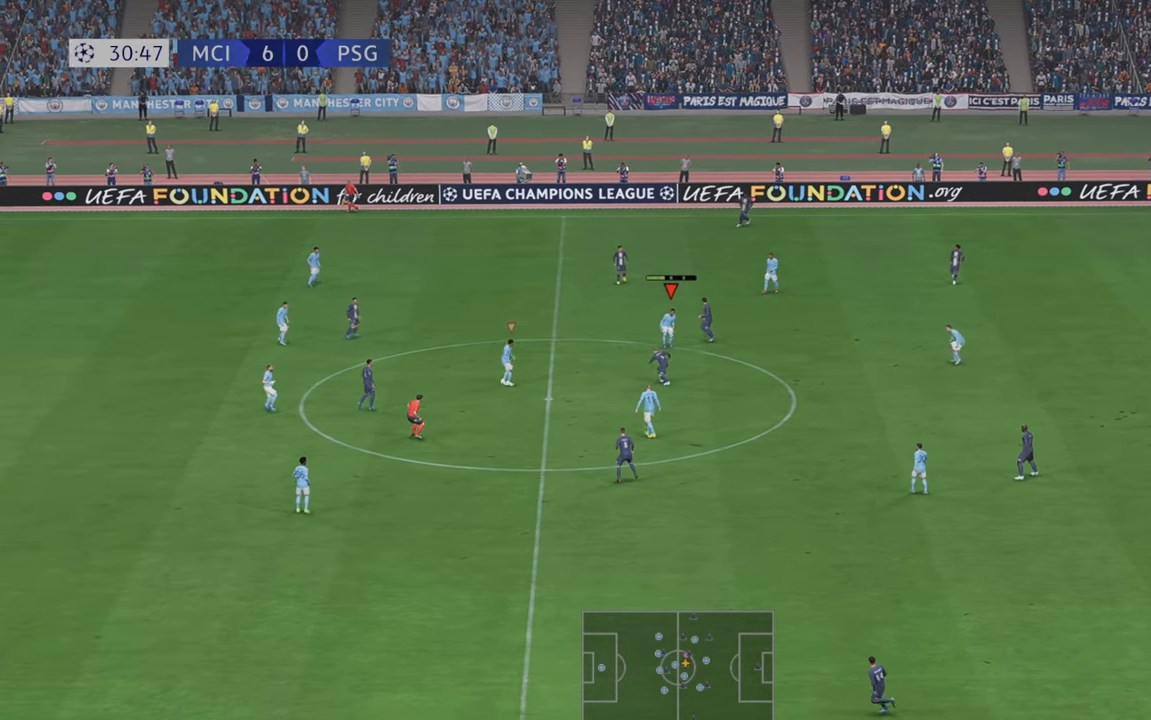
{"buttons": ["R2"], "left_stick": "down-left", "right_stick": "center", "events": [[366, "left_stick", "down-left"]]}
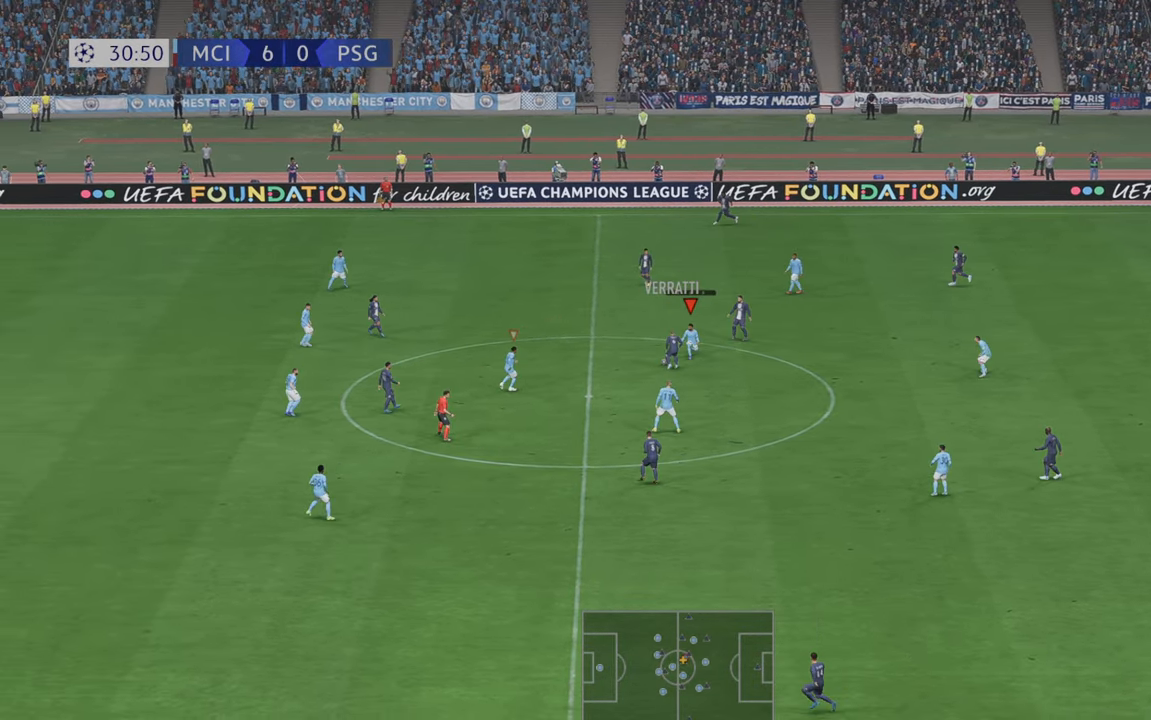
{"buttons": ["R2"], "left_stick": "left", "right_stick": "center", "events": [[433, "left_stick", "left"]]}
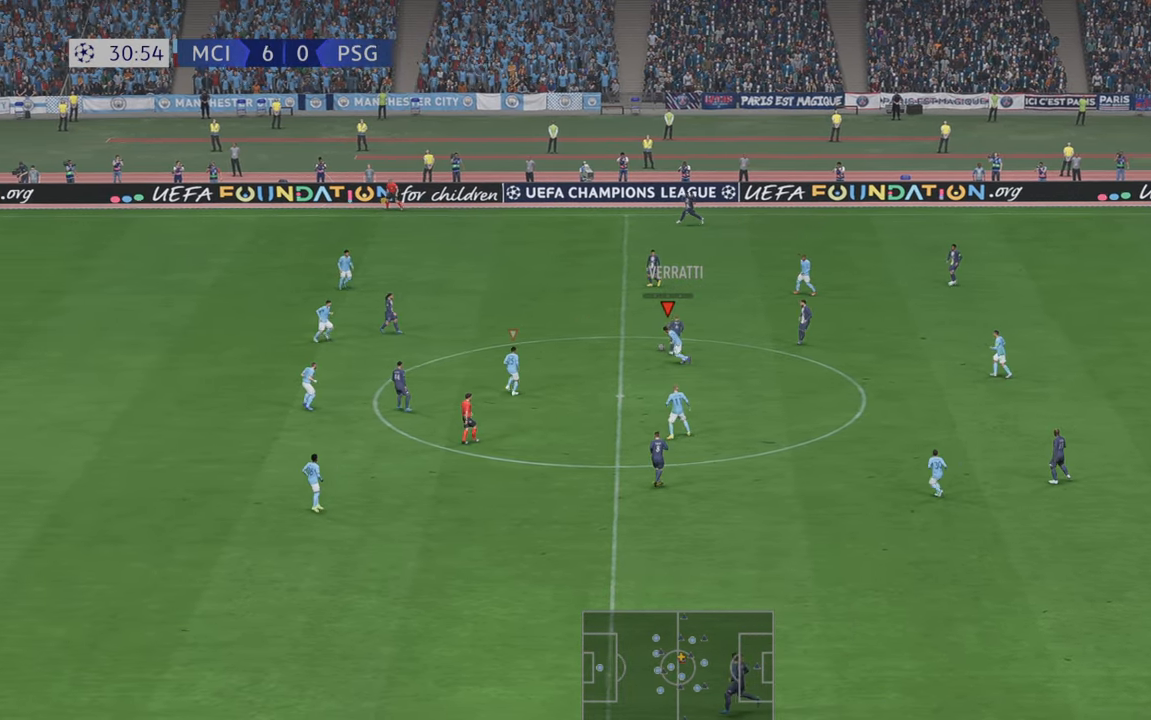
{"buttons": ["R2"], "left_stick": "up-left", "right_stick": "down-right", "events": [[450, "right_stick", "down-right"], [500, "left_stick", "up-left"]]}
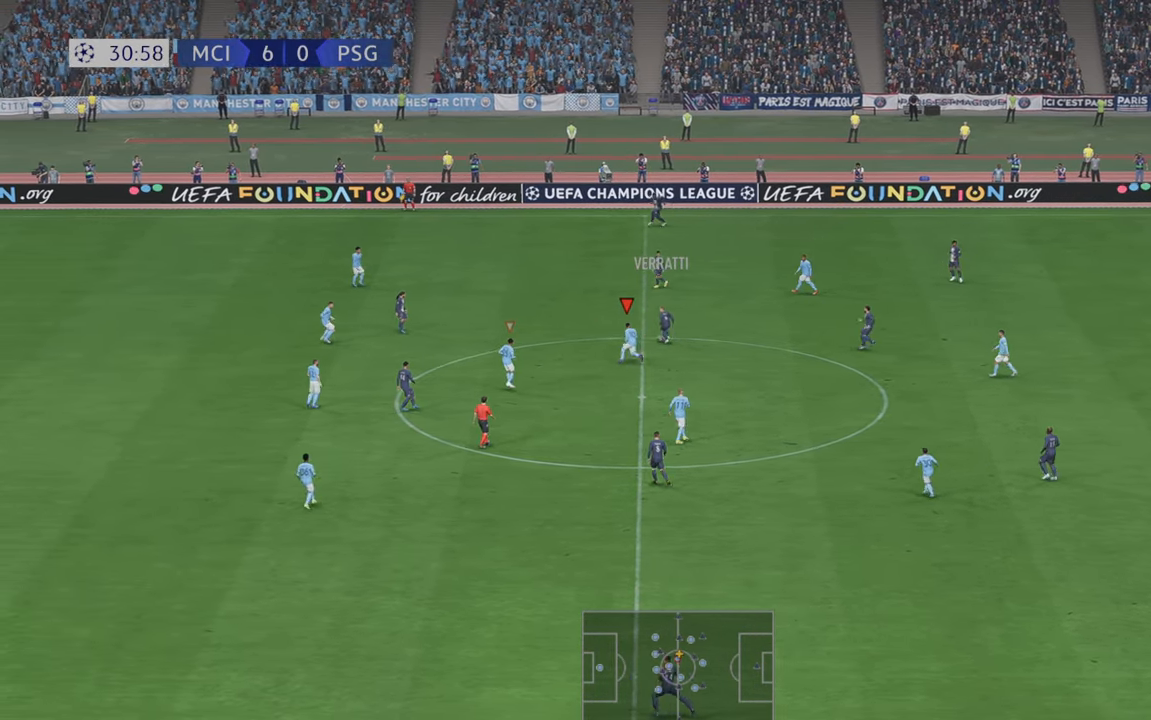
{"buttons": ["R2"], "left_stick": "center", "right_stick": "center", "events": [[33, "right_stick", "center"], [500, "left_stick", "center"]]}
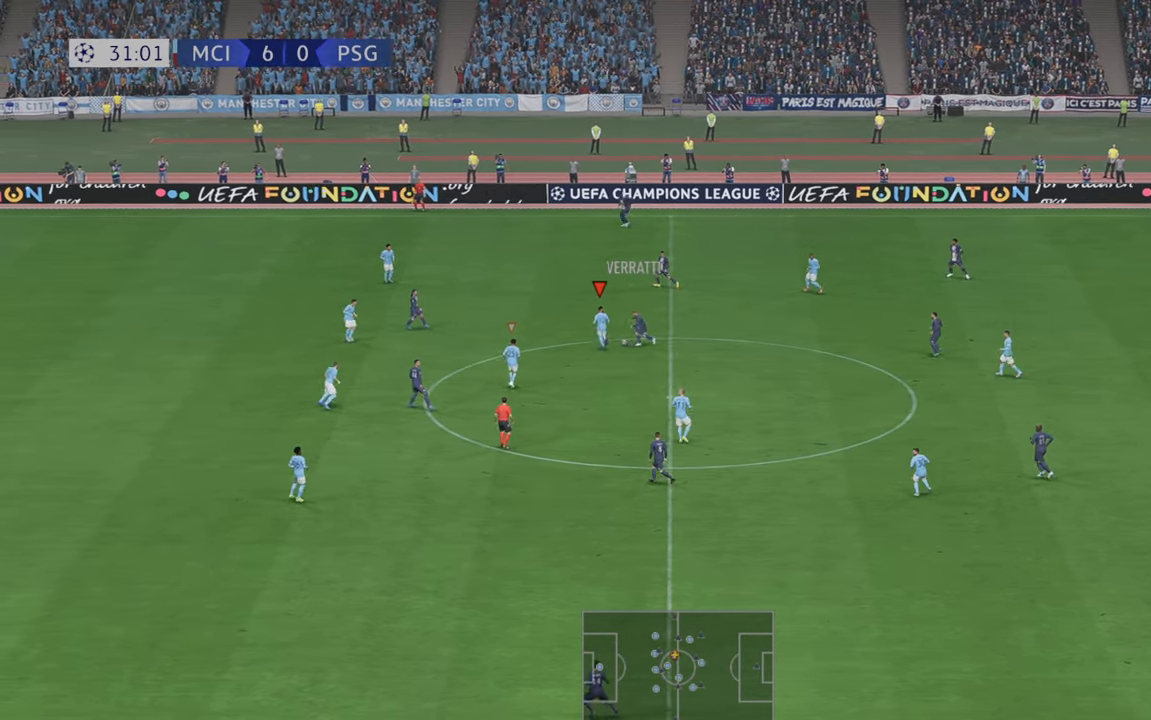
{"buttons": ["R2"], "left_stick": "down", "right_stick": "center", "events": [[100, "left_stick", "down"]]}
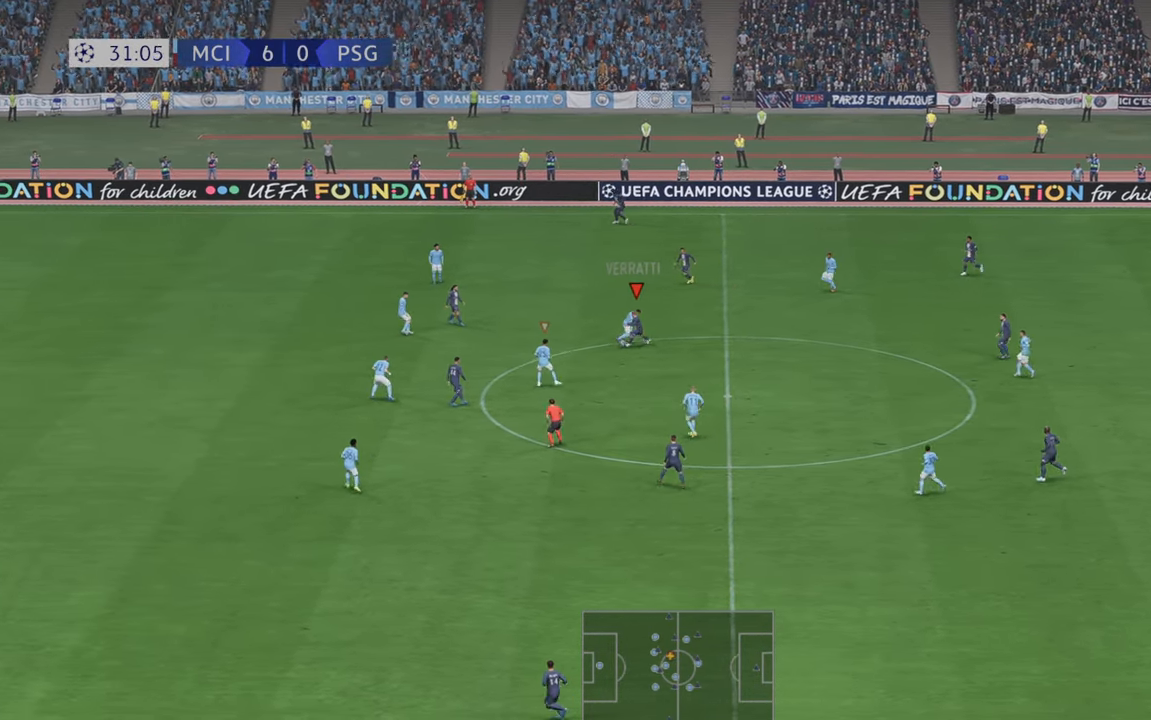
{"buttons": ["R2"], "left_stick": "down-left", "right_stick": "center", "events": [[266, "left_stick", "down-left"]]}
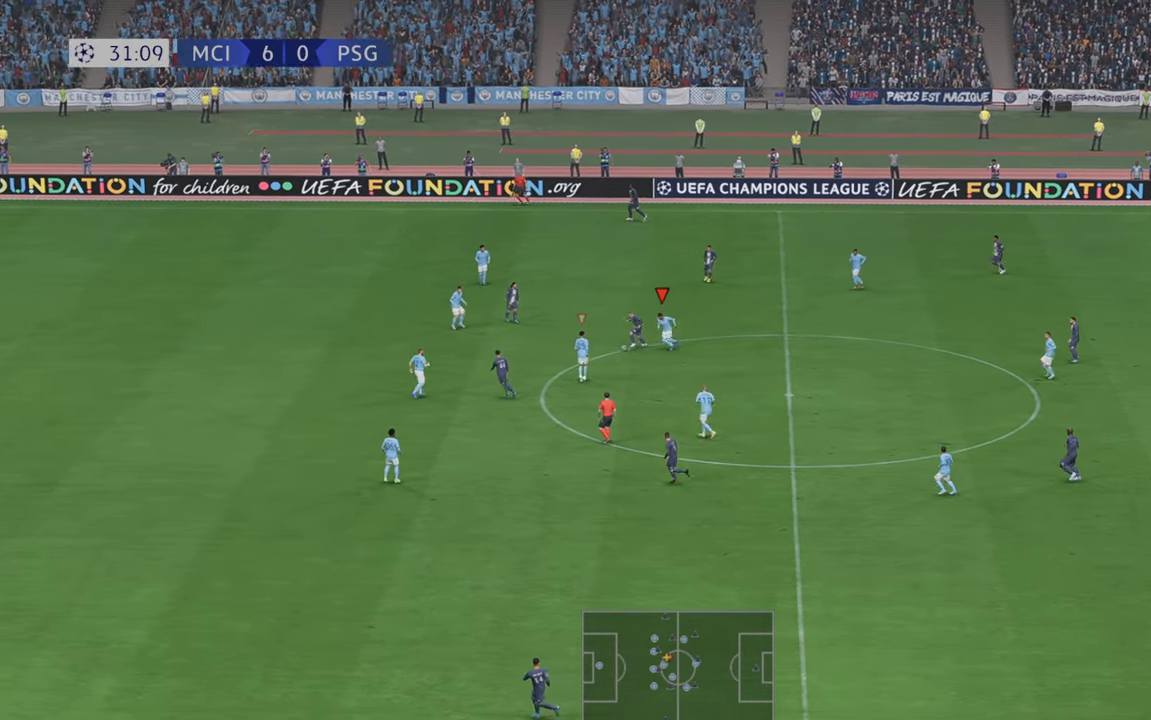
{"buttons": ["R2"], "left_stick": "left", "right_stick": "center", "events": [[133, "left_stick", "left"]]}
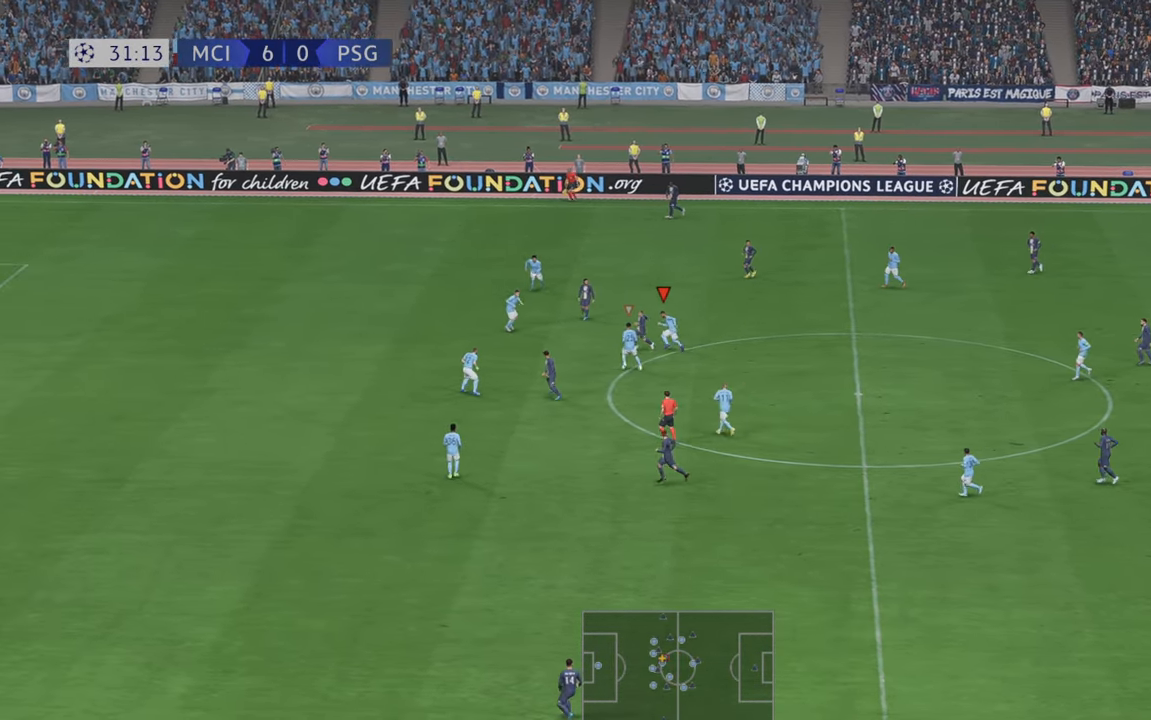
{"buttons": ["R2"], "left_stick": "left", "right_stick": "center", "events": []}
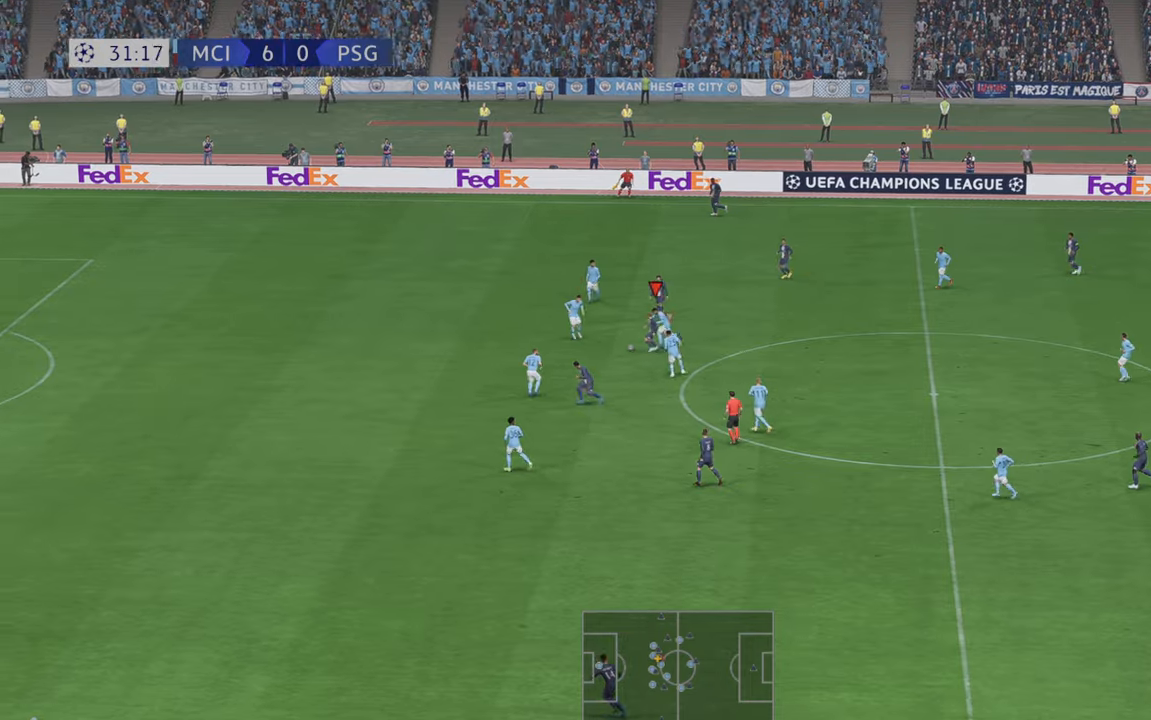
{"buttons": ["R2"], "left_stick": "down", "right_stick": "center", "events": [[183, "left_stick", "down-left"], [383, "left_stick", "down"]]}
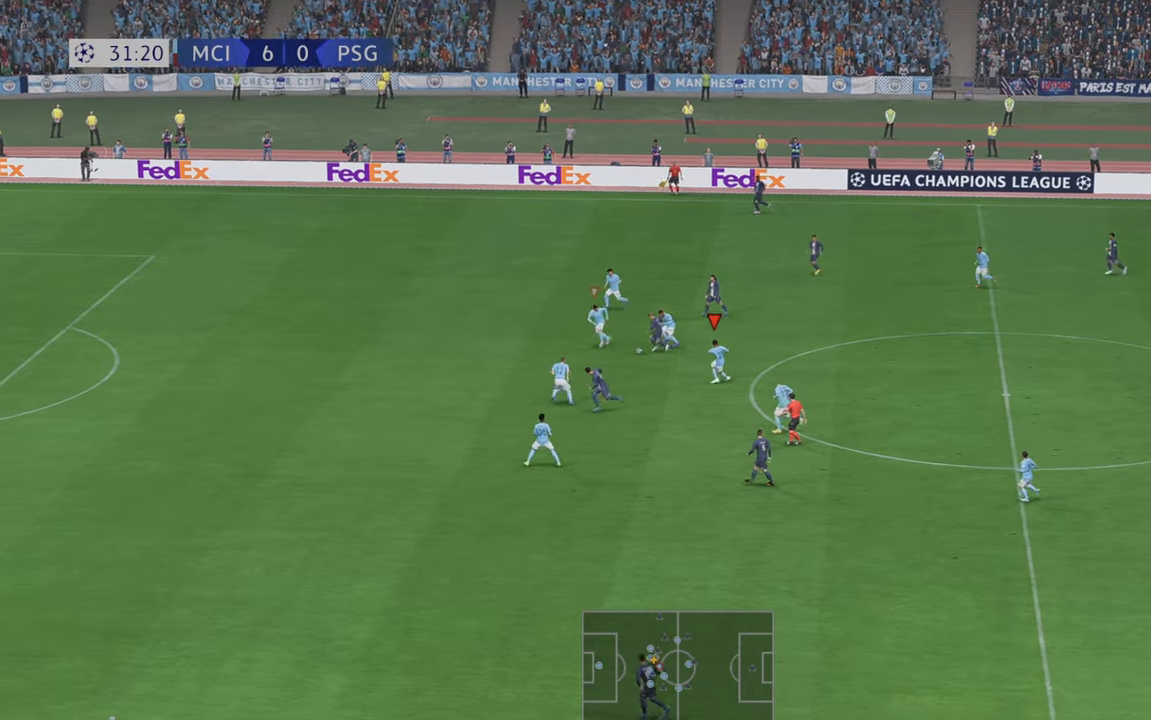
{"buttons": ["R2"], "left_stick": "down", "right_stick": "center", "events": [[183, "L1", "down"], [350, "L1", "up"]]}
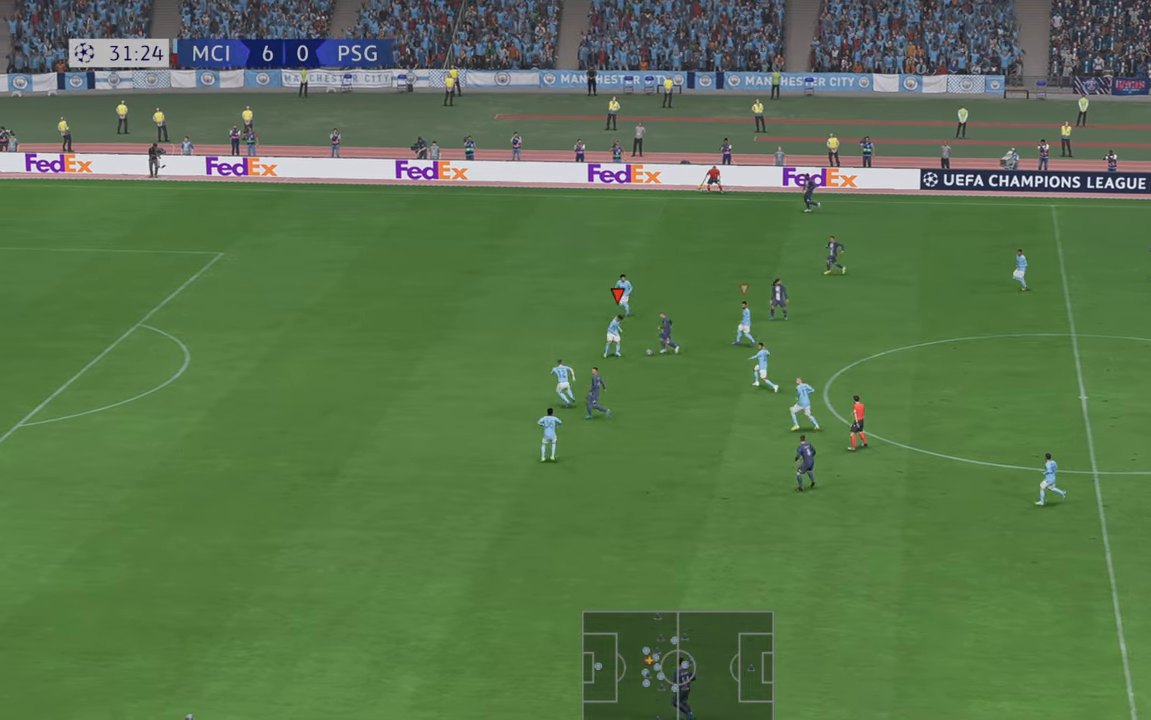
{"buttons": ["R2"], "left_stick": "down-right", "right_stick": "center", "events": [[116, "B", "down"], [166, "B", "up"], [383, "left_stick", "down-right"]]}
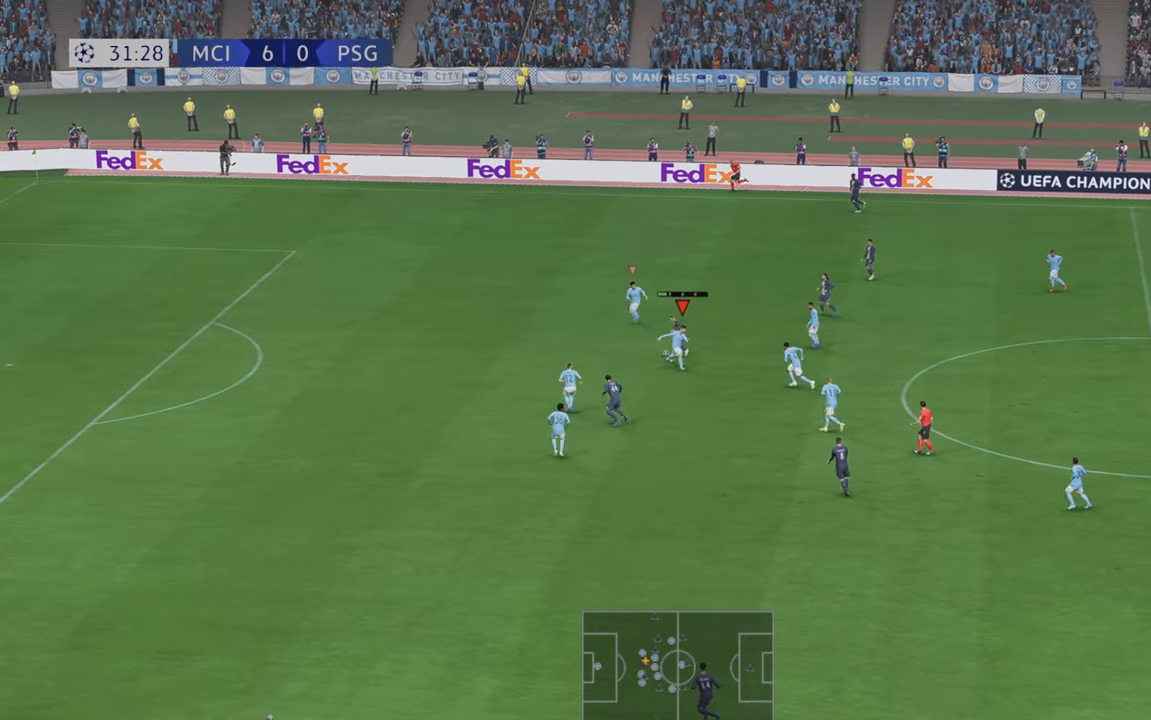
{"buttons": ["R2"], "left_stick": "down", "right_stick": "center", "events": [[216, "L1", "down"], [433, "L1", "up"], [433, "left_stick", "down"]]}
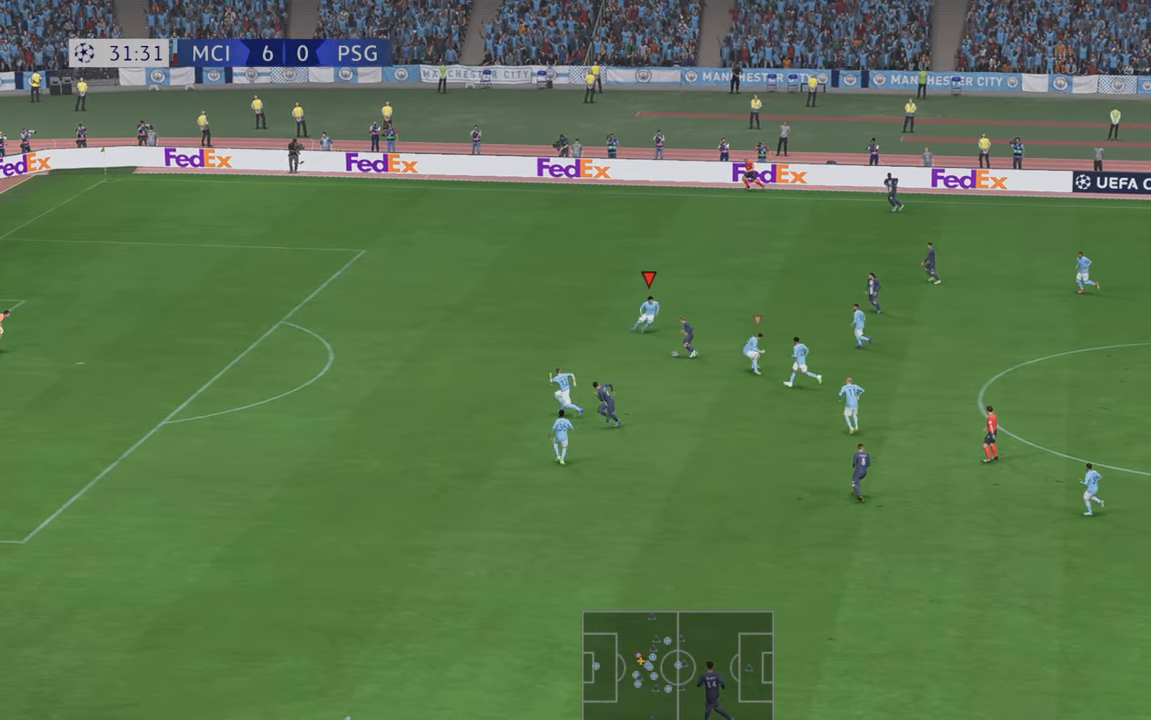
{"buttons": ["R2"], "left_stick": "down-left", "right_stick": "center", "events": [[333, "B", "down"], [383, "B", "up"], [483, "left_stick", "down-left"]]}
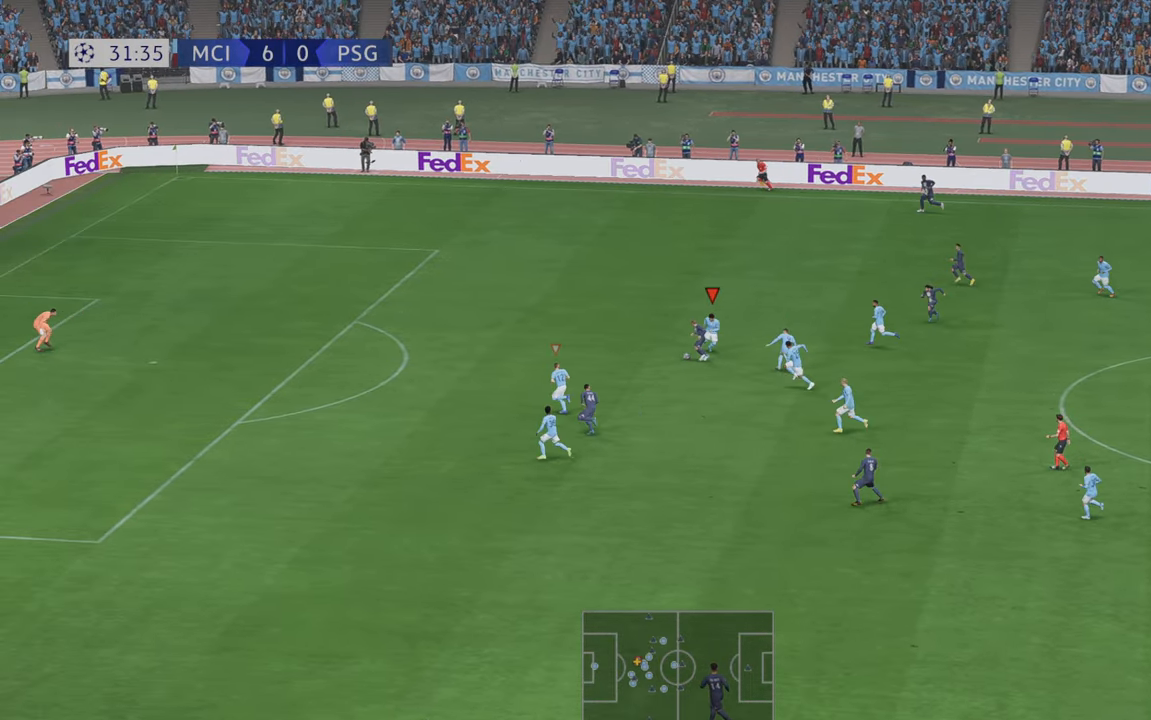
{"buttons": ["R2"], "left_stick": "left", "right_stick": "center", "events": [[266, "left_stick", "left"]]}
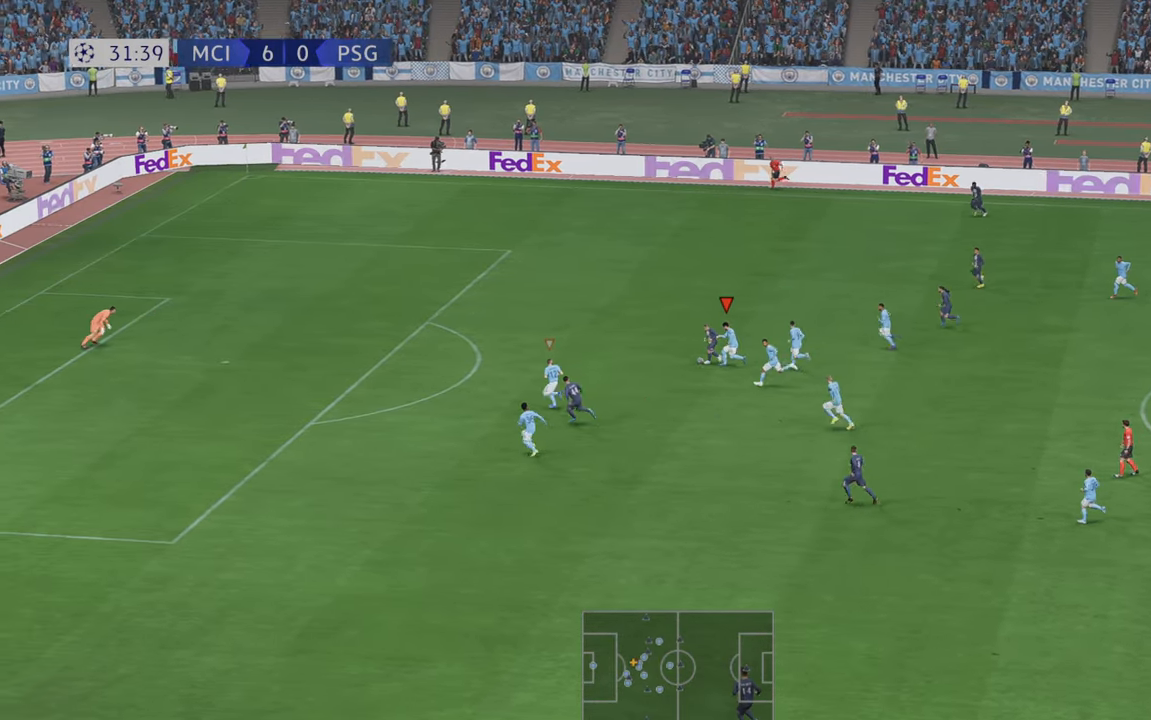
{"buttons": ["R2"], "left_stick": "left", "right_stick": "center", "events": []}
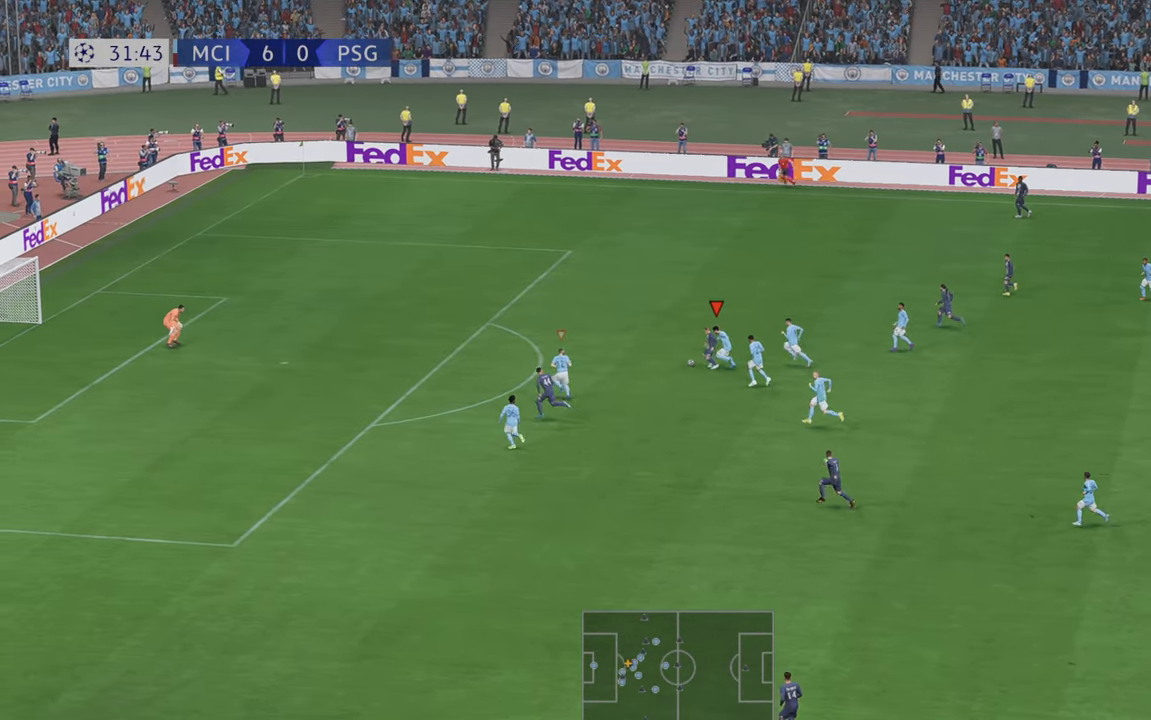
{"buttons": ["R2"], "left_stick": "left", "right_stick": "center", "events": [[83, "DPAD_LEFT", "down"], [133, "DPAD_LEFT", "up"]]}
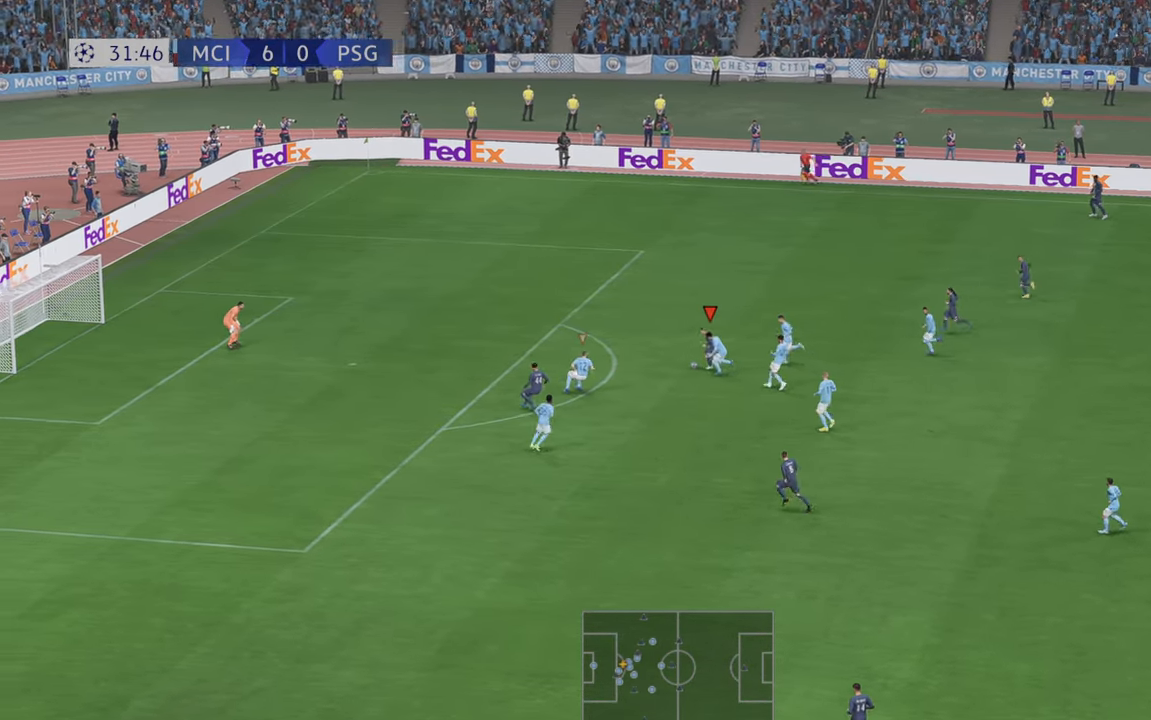
{"buttons": ["R2"], "left_stick": "left", "right_stick": "center", "events": []}
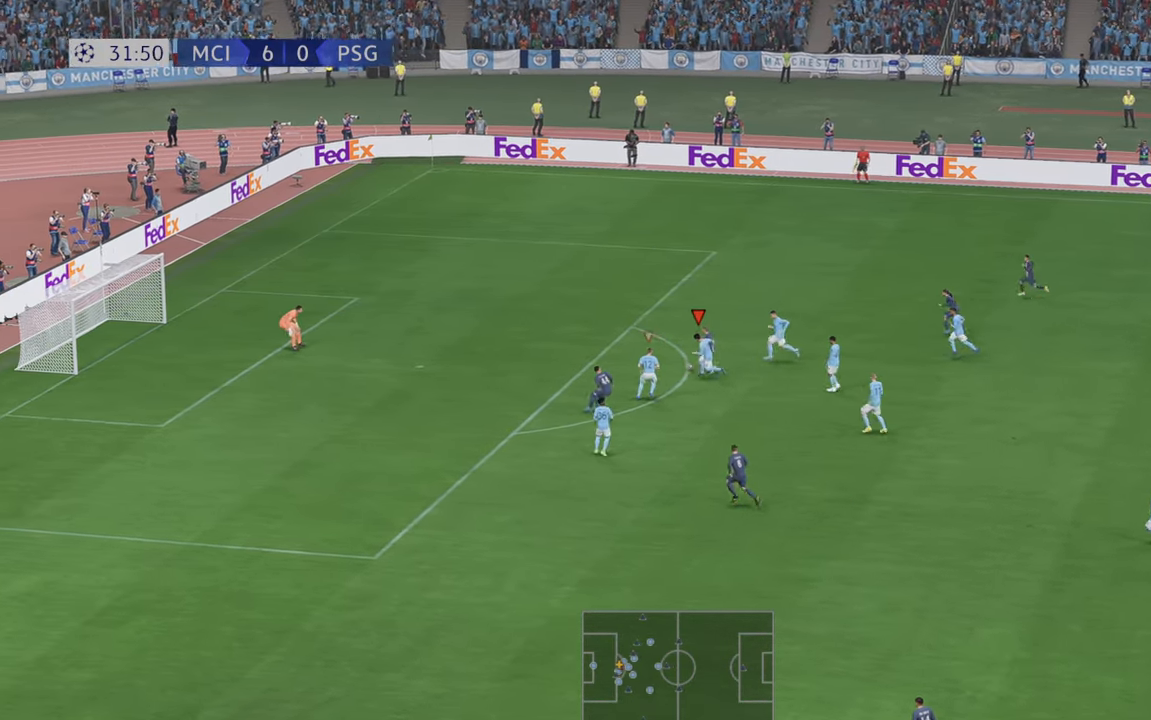
{"buttons": ["R2"], "left_stick": "left", "right_stick": "center", "events": [[383, "DPAD_UP", "down"], [433, "DPAD_UP", "up"]]}
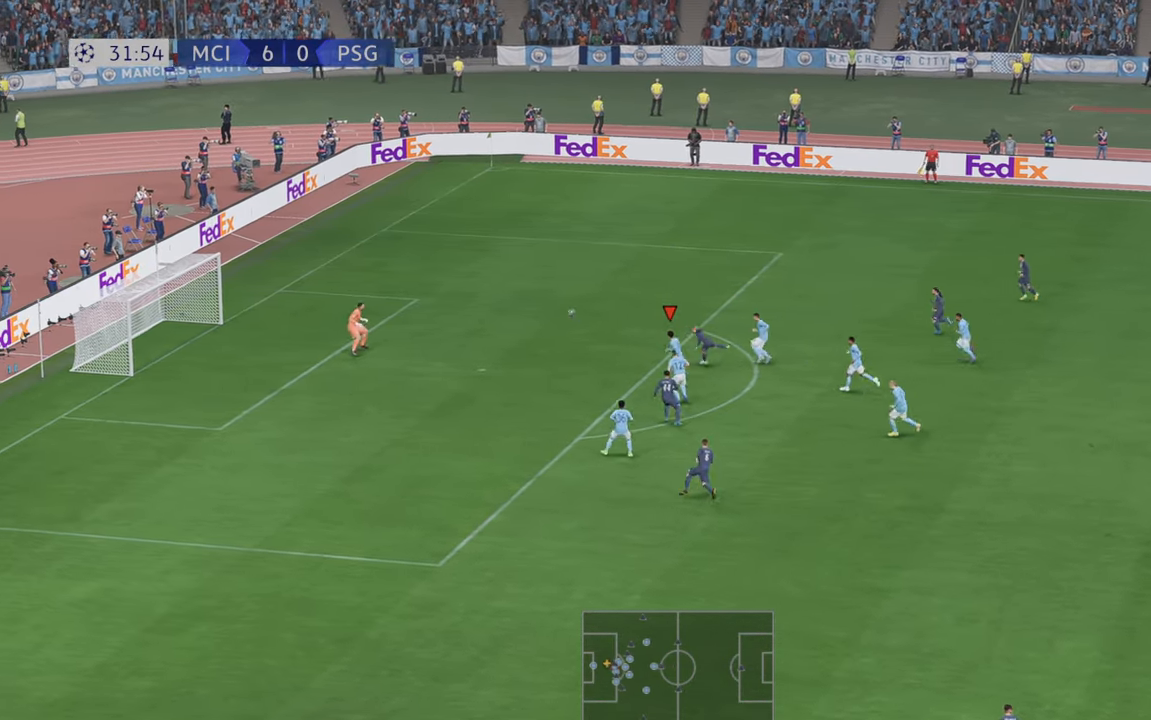
{"buttons": ["R2"], "left_stick": "right", "right_stick": "center", "events": [[16, "left_stick", "up-left"], [266, "left_stick", "center"], [316, "left_stick", "right"]]}
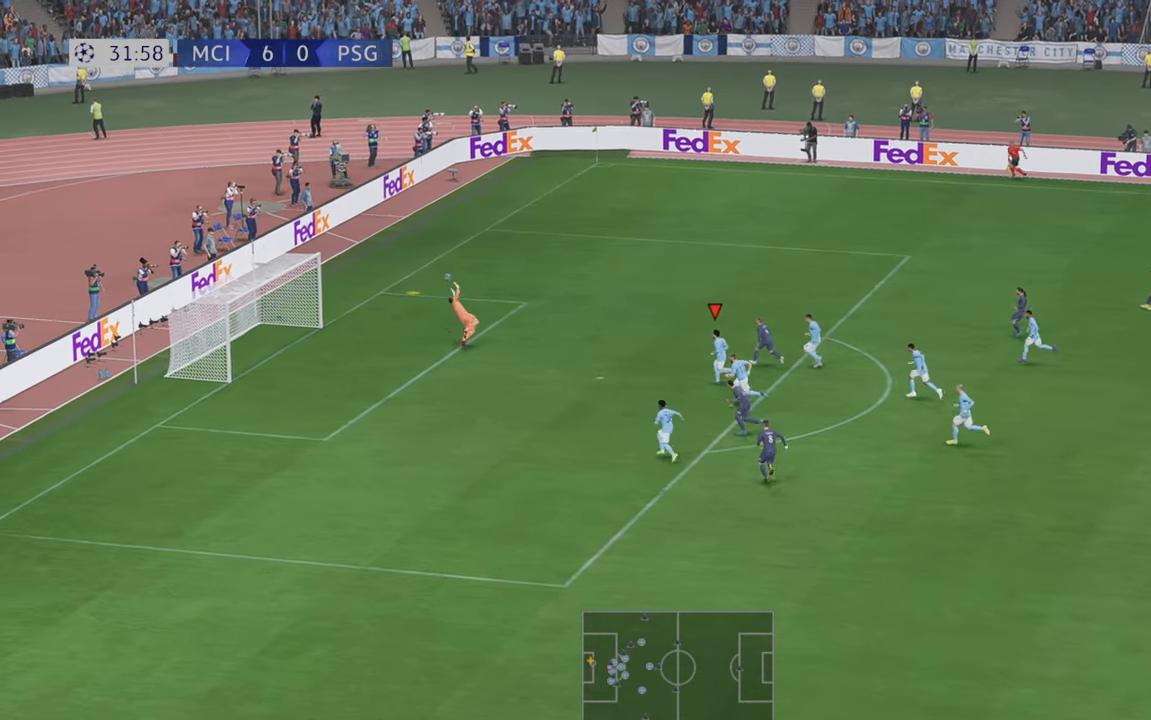
{"buttons": ["R2"], "left_stick": "right", "right_stick": "center", "events": []}